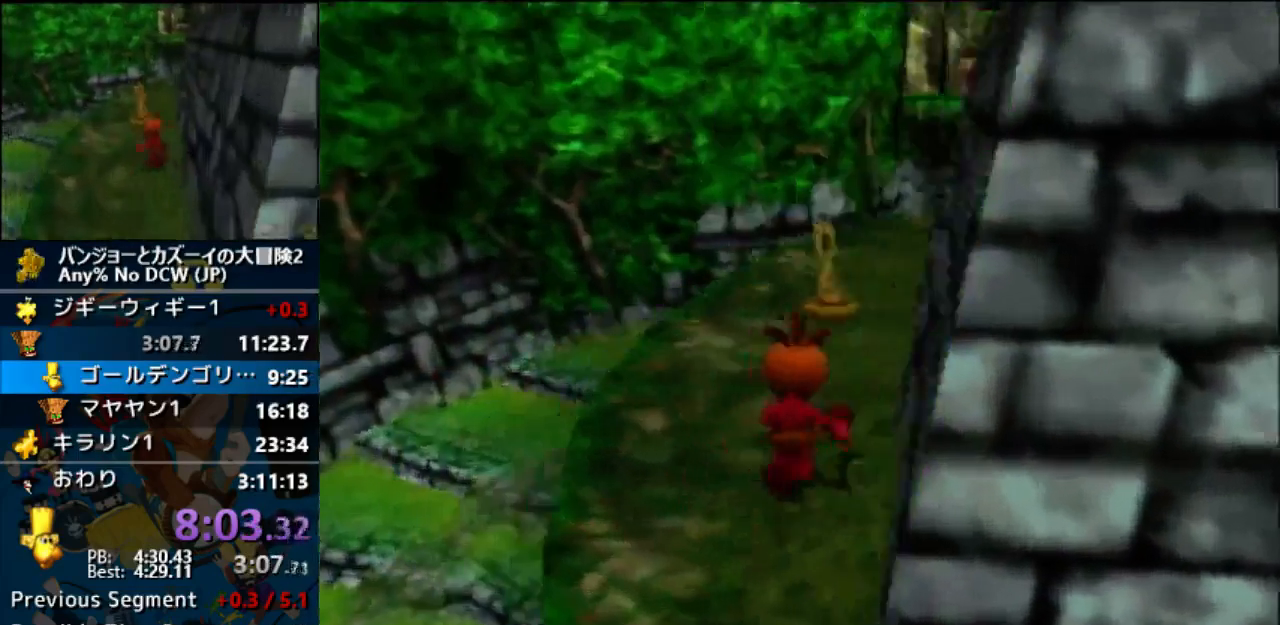
Gameplay with a controller (Nintendo layout); each line is a JSON object with the inputs held at the frame after it. "events" lists button and stick changes between this image and that frame as [ms after this image, input, new state], when the widget could be followed in between. Not read: B C_LEFT C_RIGHT L1 L3 R1 R3.
{"buttons": ["A"], "left_stick": "center"}
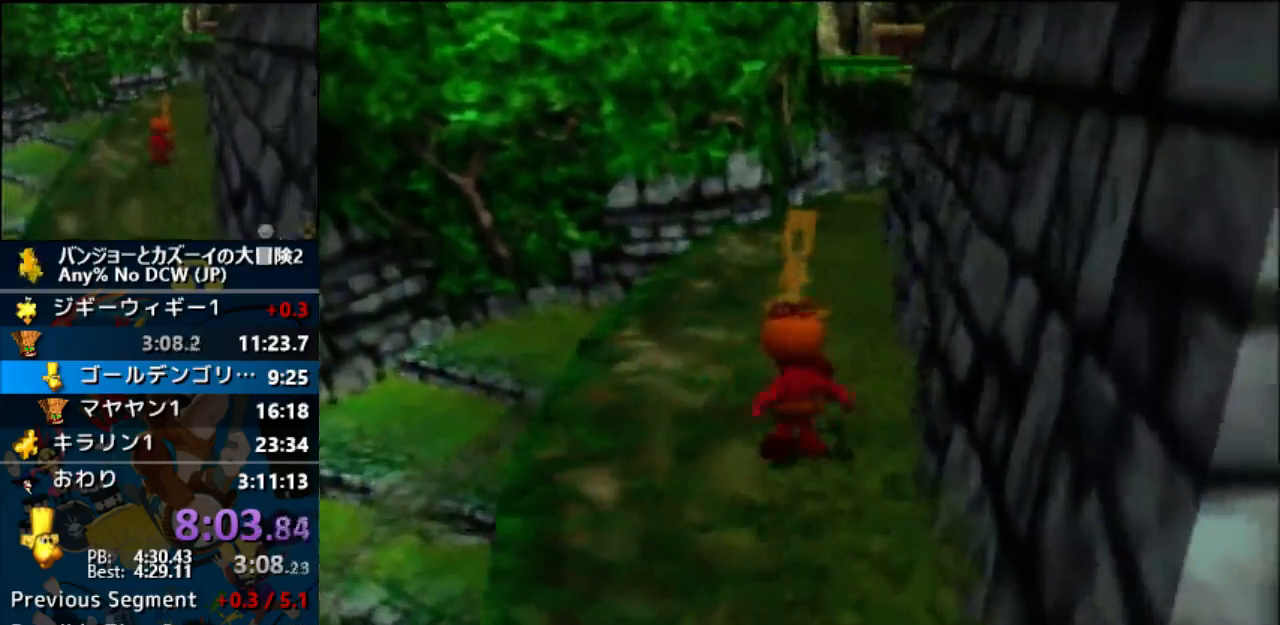
{"buttons": ["A"], "left_stick": "center", "events": []}
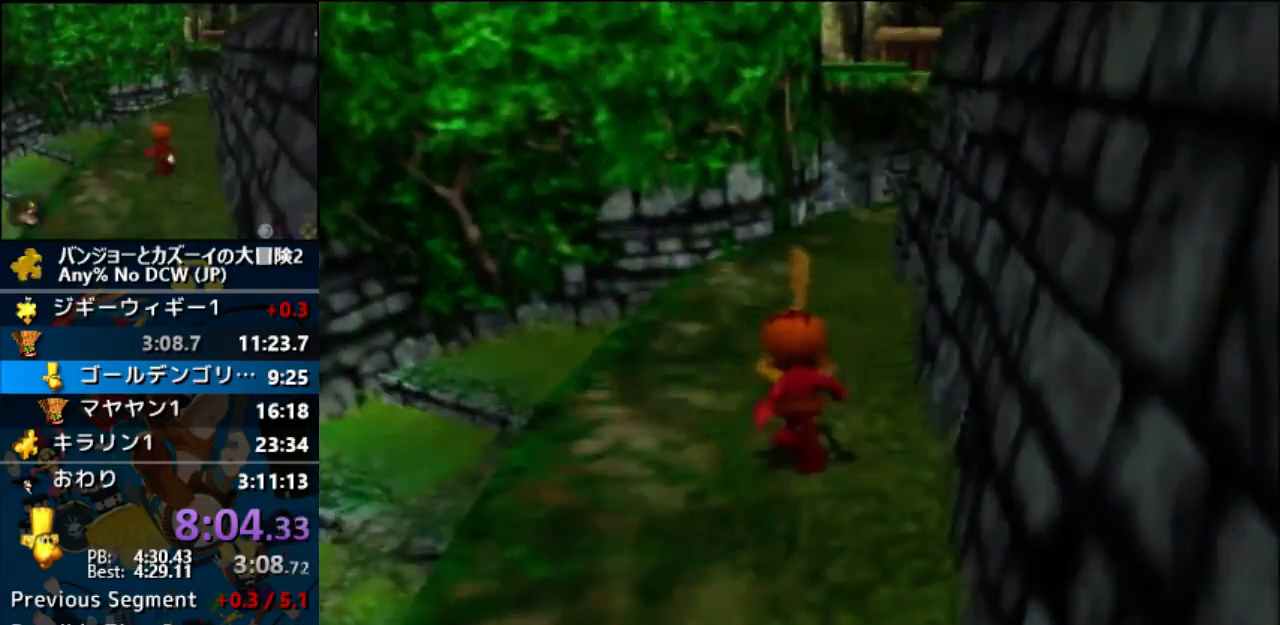
{"buttons": ["A"], "left_stick": "center", "events": []}
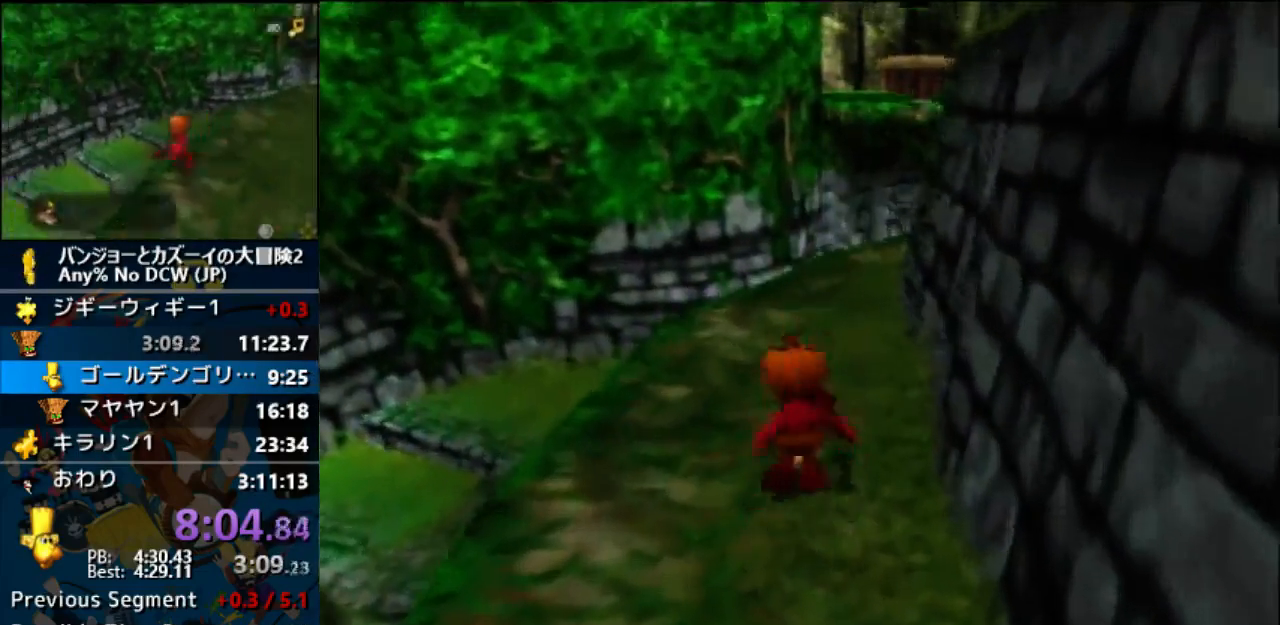
{"buttons": ["A"], "left_stick": "center", "events": []}
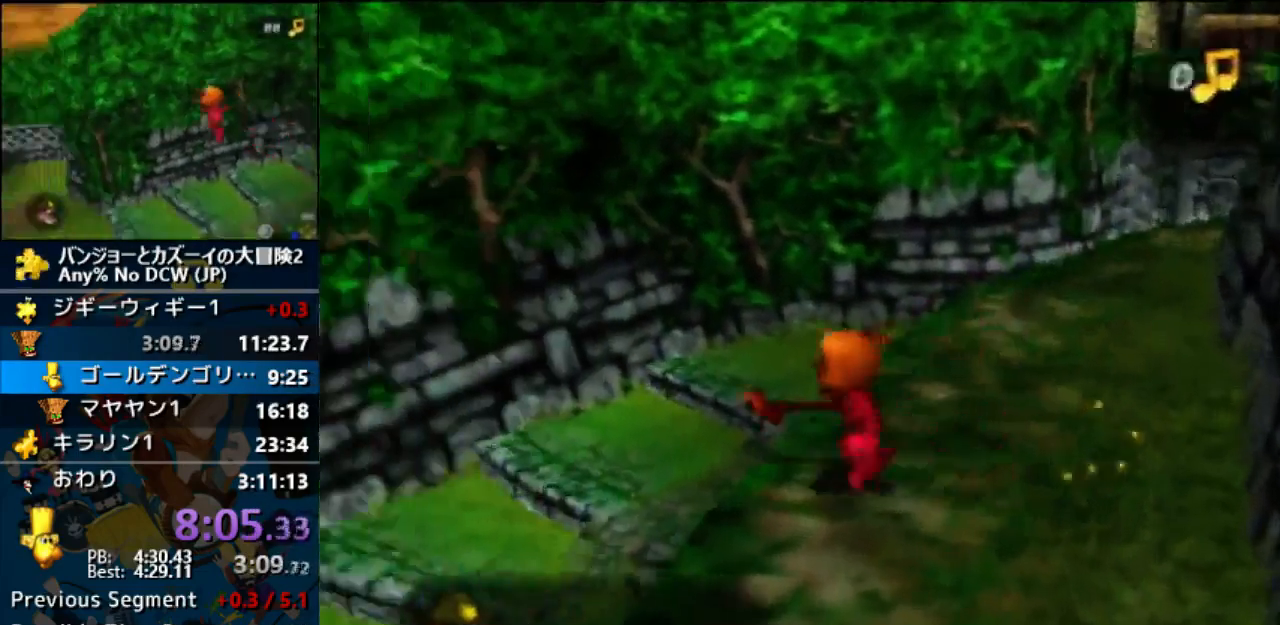
{"buttons": ["A"], "left_stick": "center", "events": []}
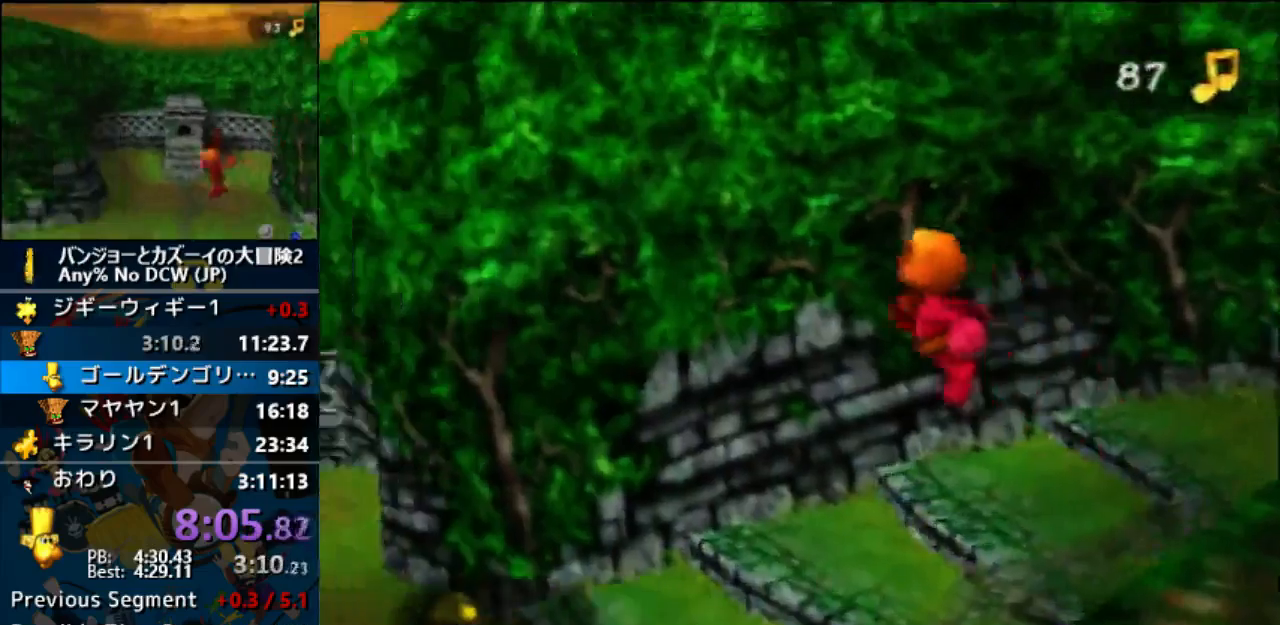
{"buttons": ["A"], "left_stick": "center", "events": []}
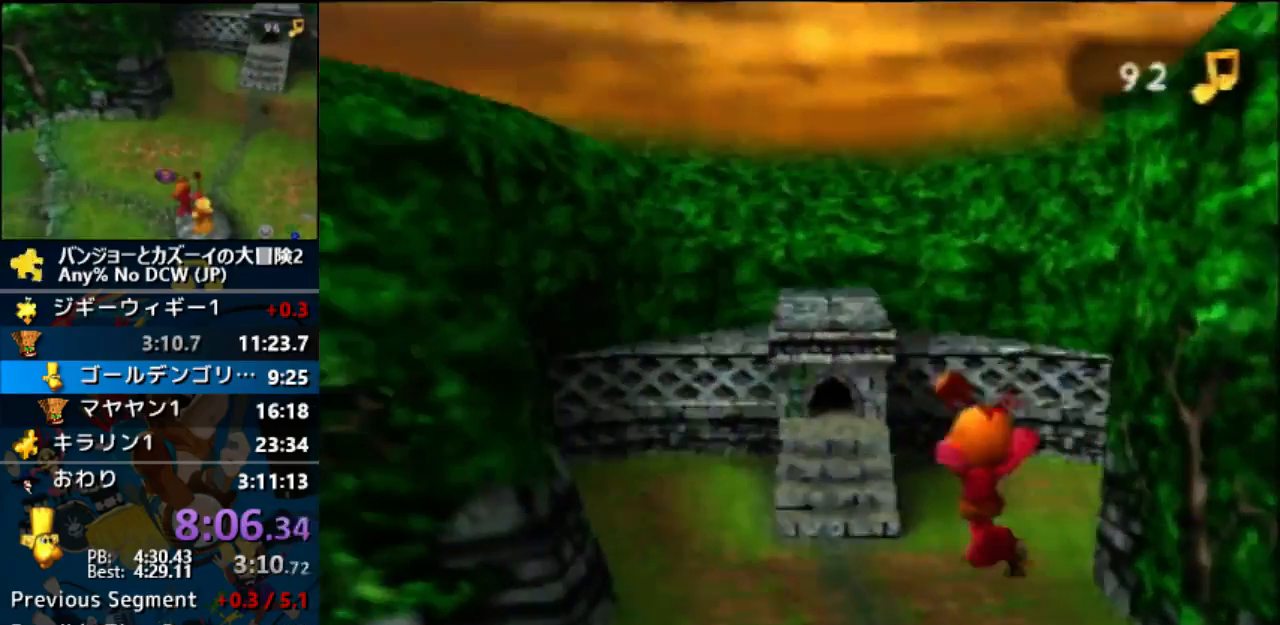
{"buttons": ["A"], "left_stick": "center", "events": []}
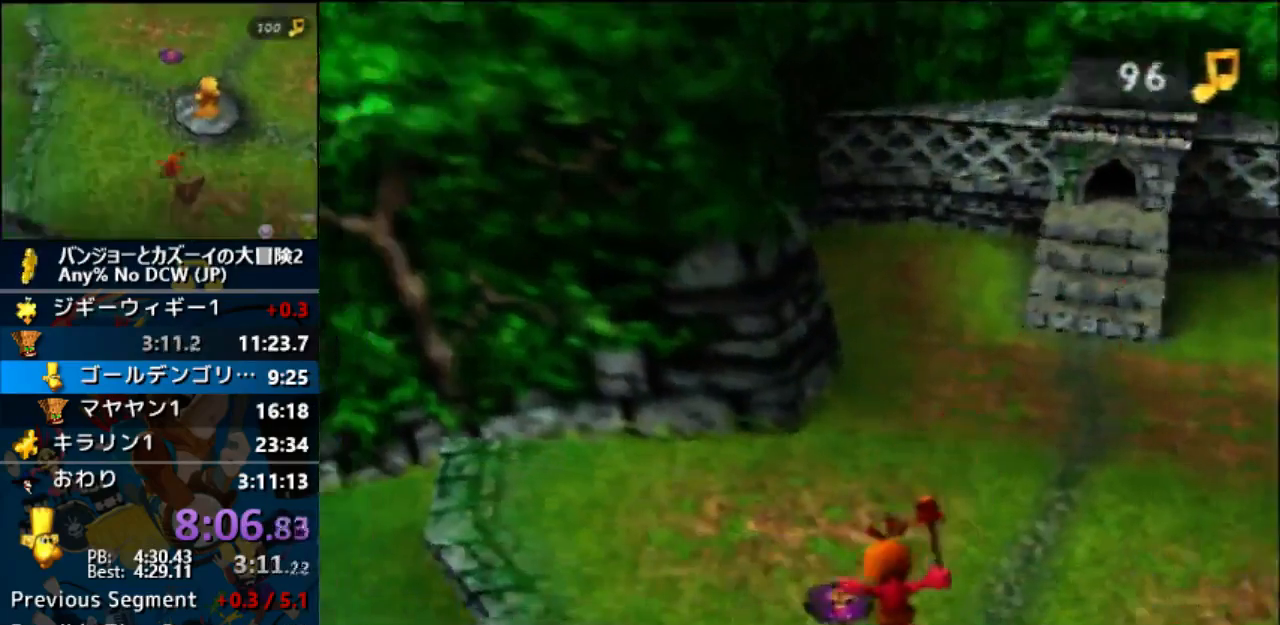
{"buttons": ["A"], "left_stick": "center", "events": []}
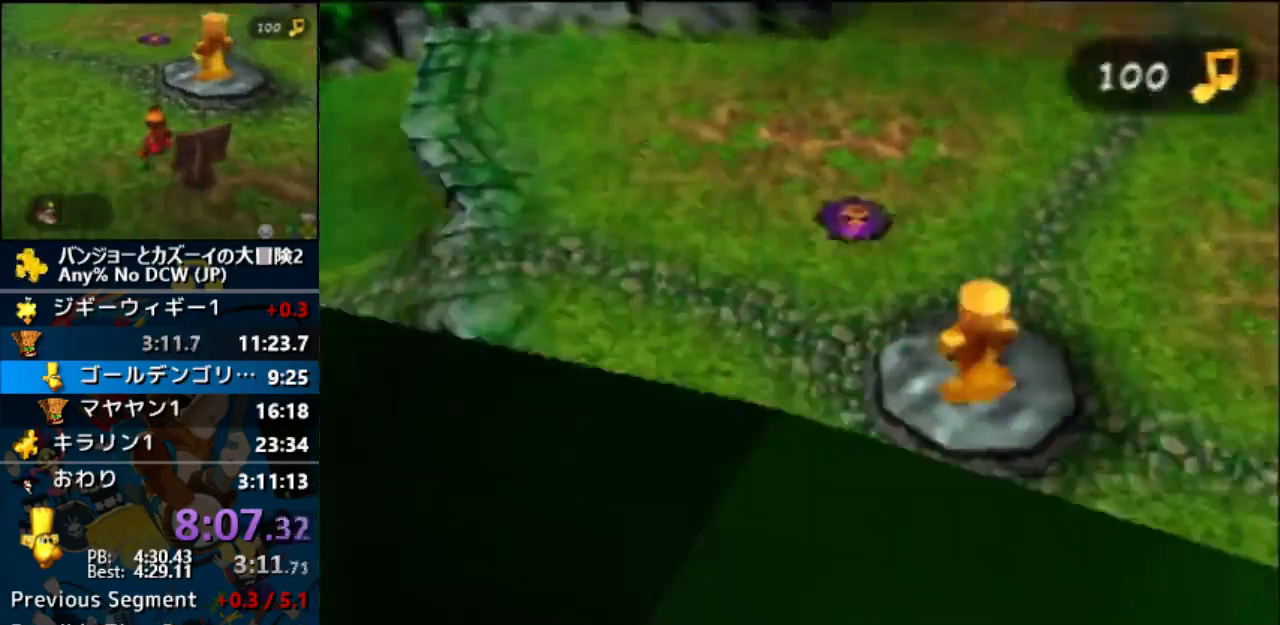
{"buttons": ["A"], "left_stick": "center", "events": []}
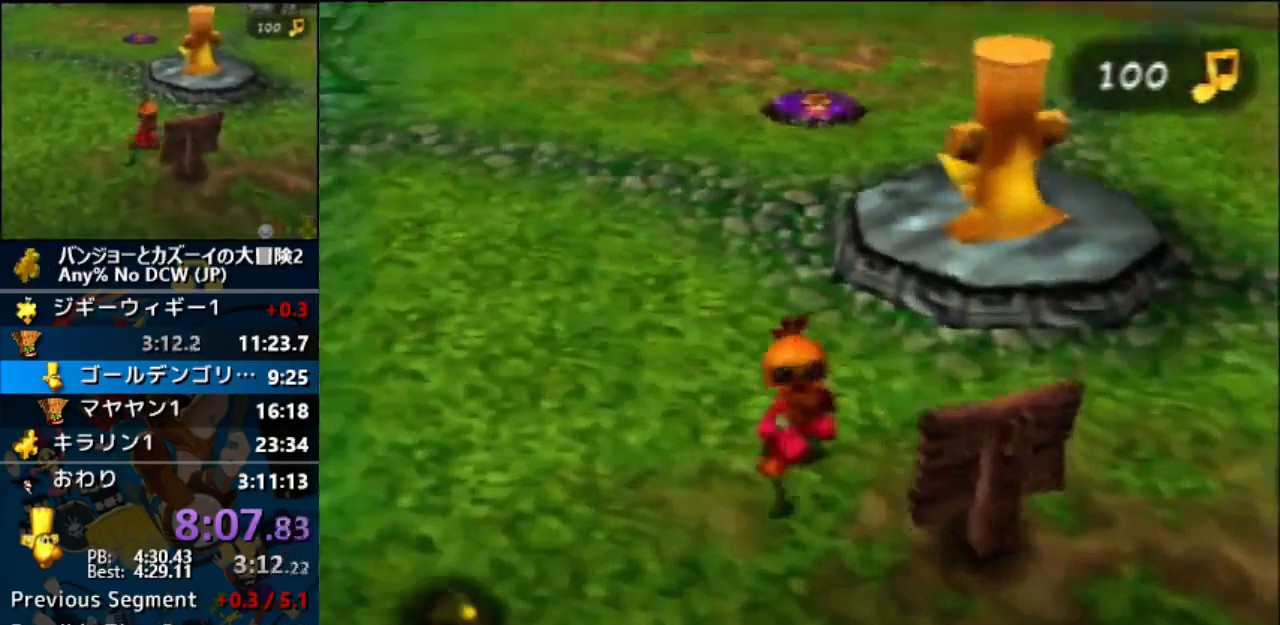
{"buttons": ["A"], "left_stick": "center", "events": []}
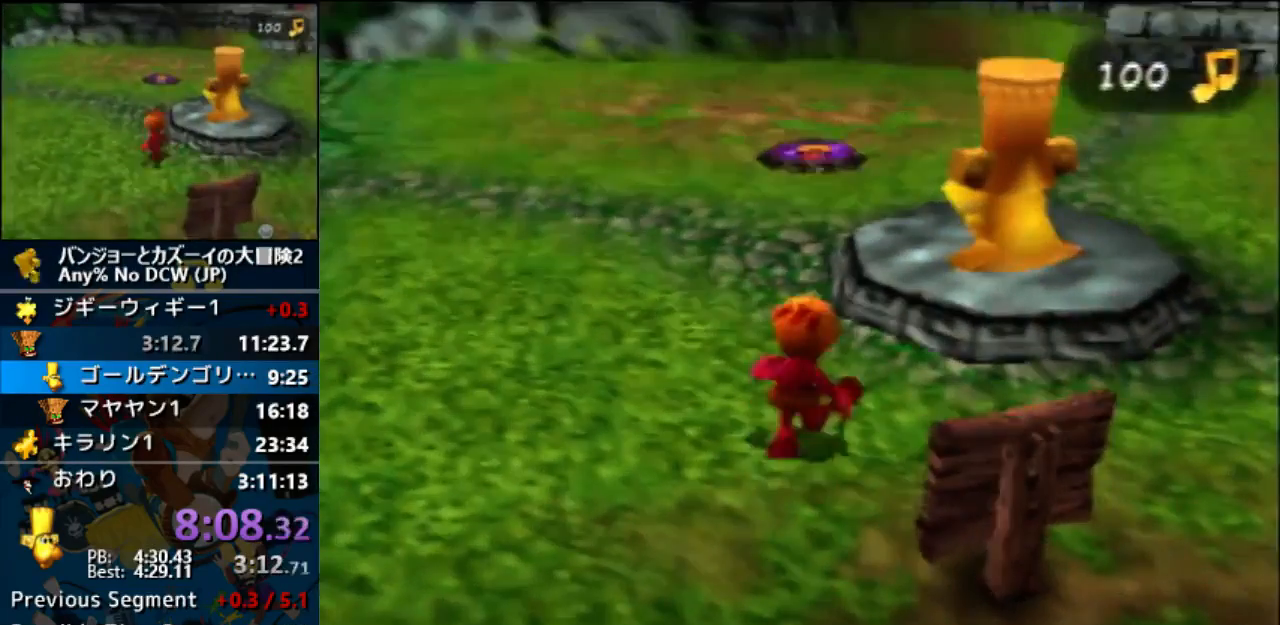
{"buttons": ["A"], "left_stick": "center"}
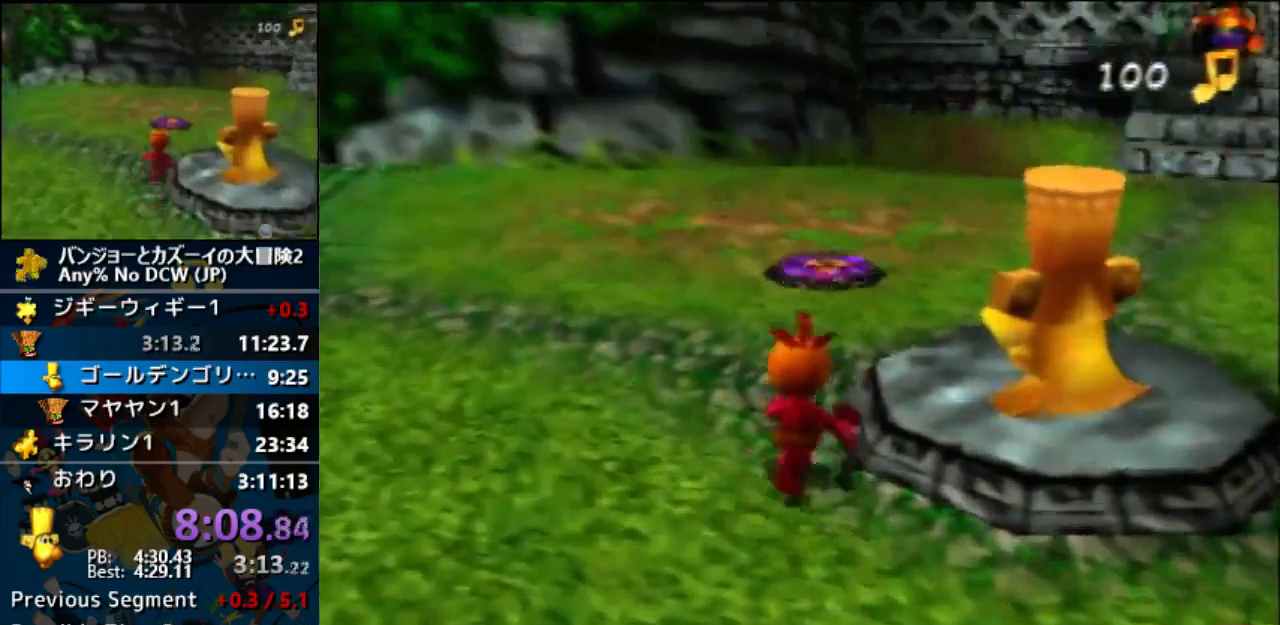
{"buttons": ["A"], "left_stick": "center", "events": []}
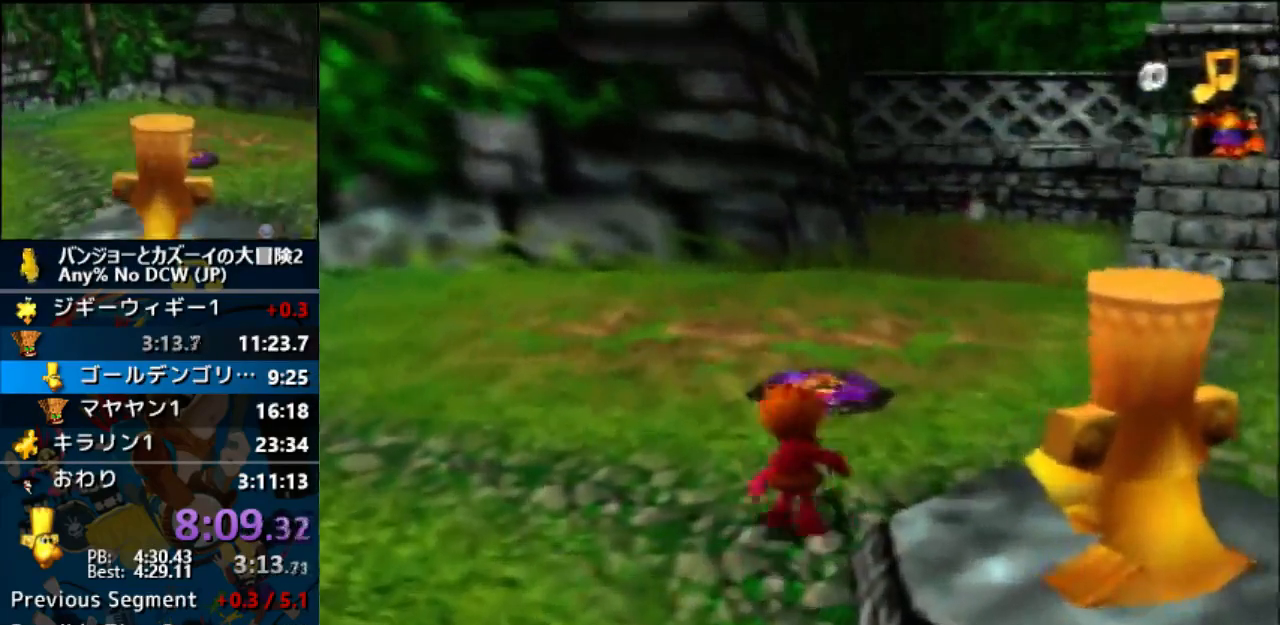
{"buttons": ["A"], "left_stick": "center"}
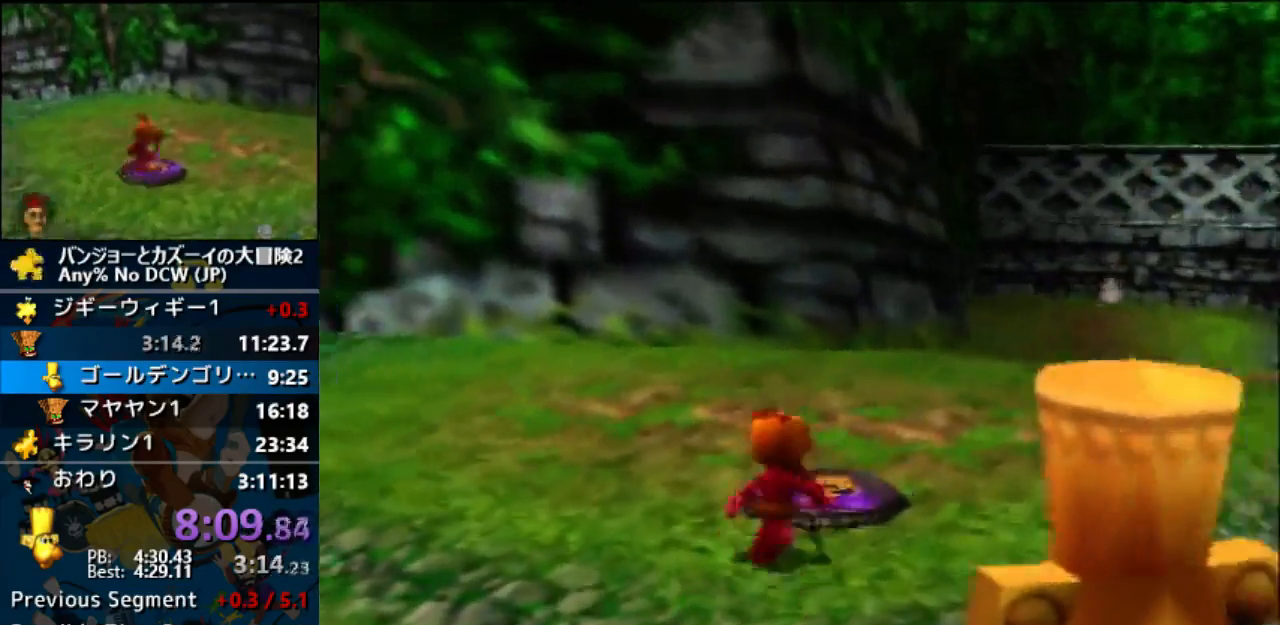
{"buttons": ["A"], "left_stick": "center", "events": []}
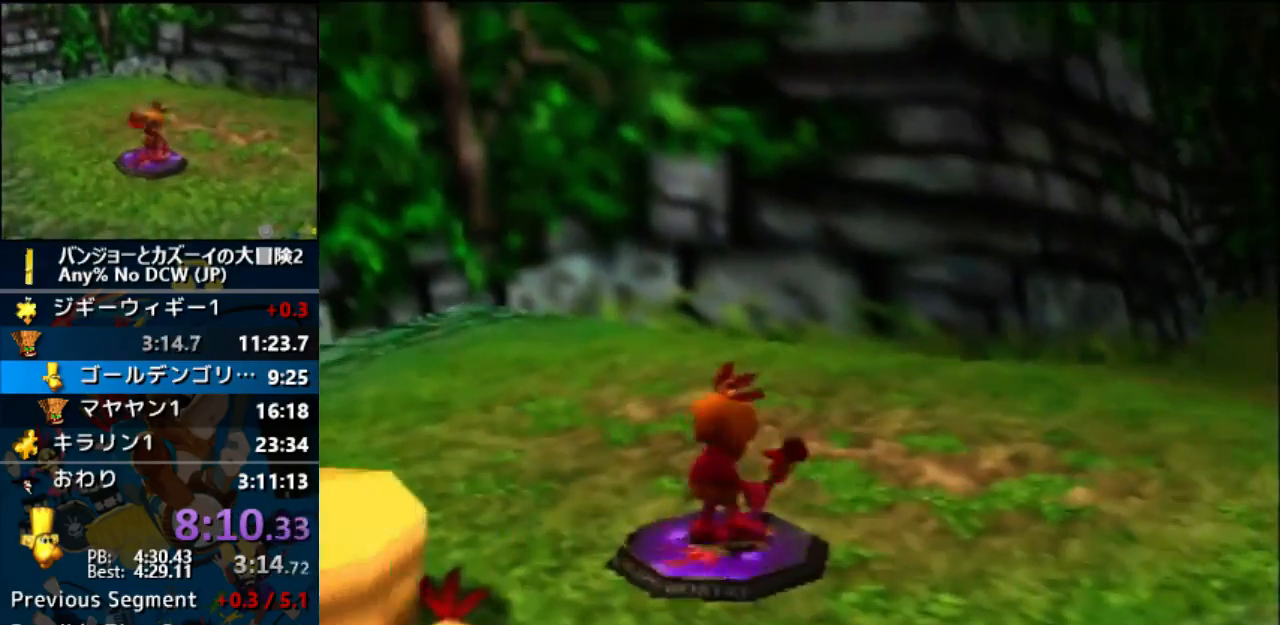
{"buttons": ["A"], "left_stick": "center", "events": []}
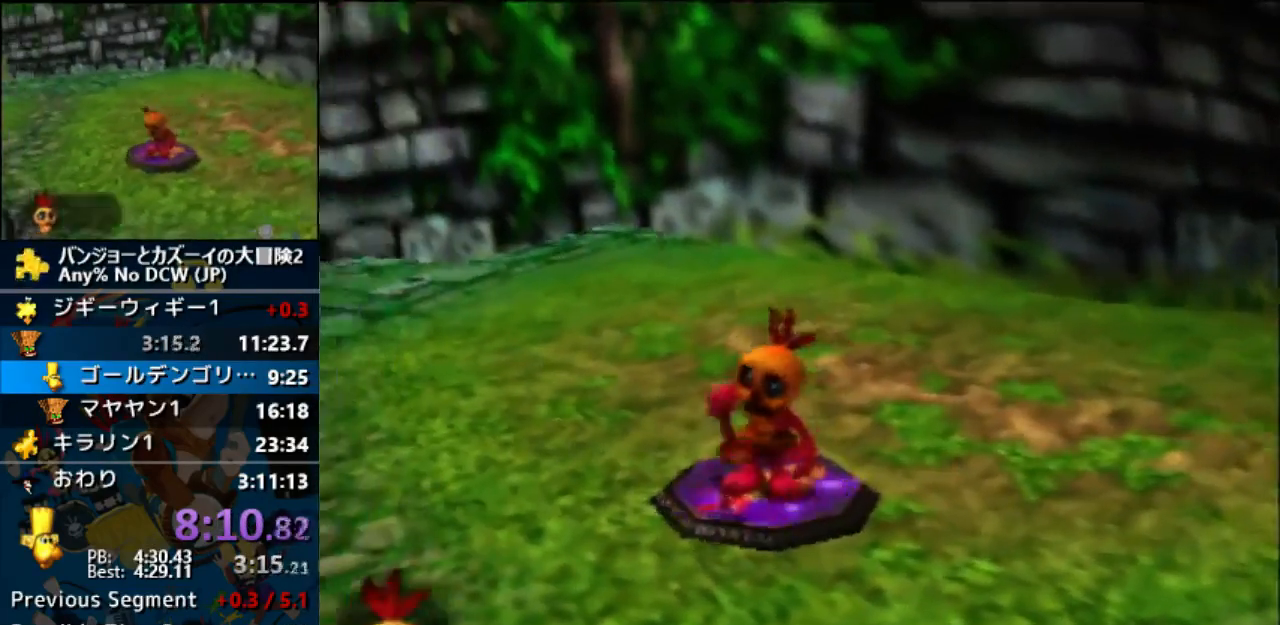
{"buttons": ["A"], "left_stick": "center", "events": []}
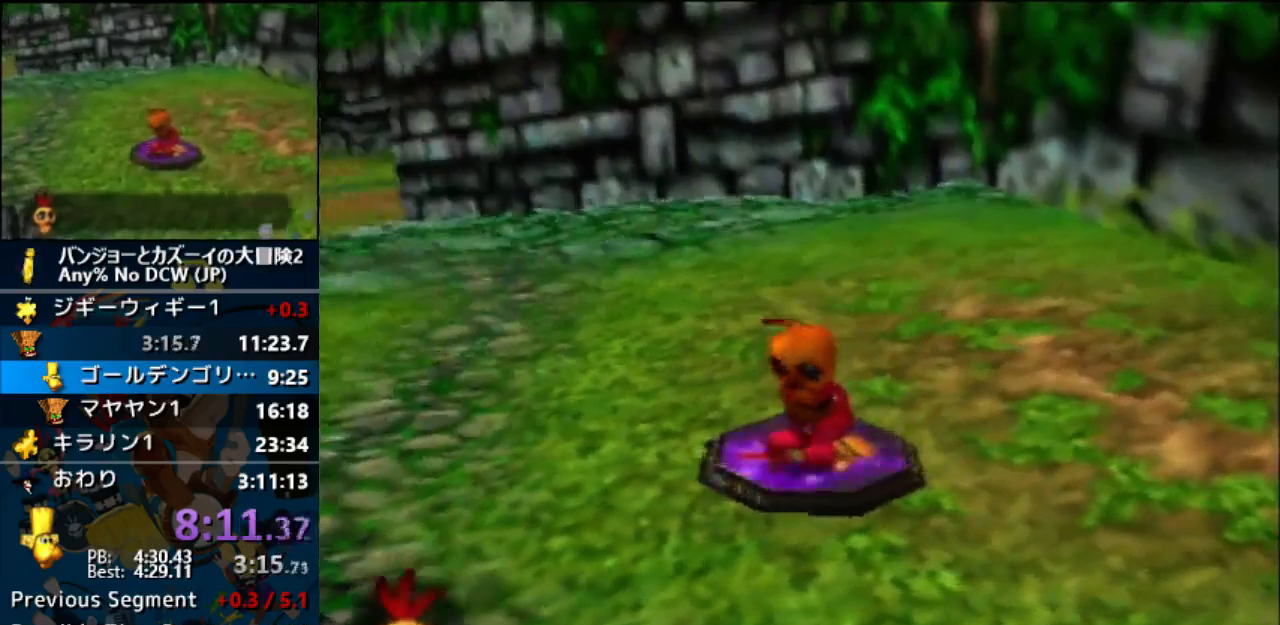
{"buttons": ["A"], "left_stick": "center", "events": []}
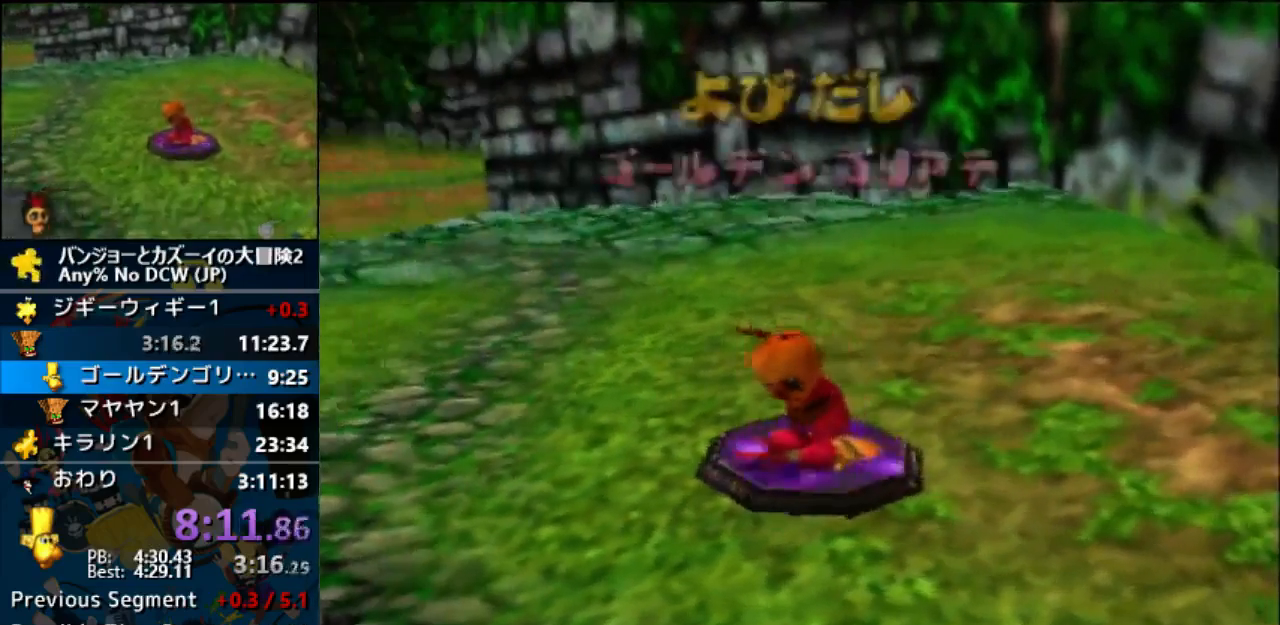
{"buttons": ["A"], "left_stick": "center", "events": []}
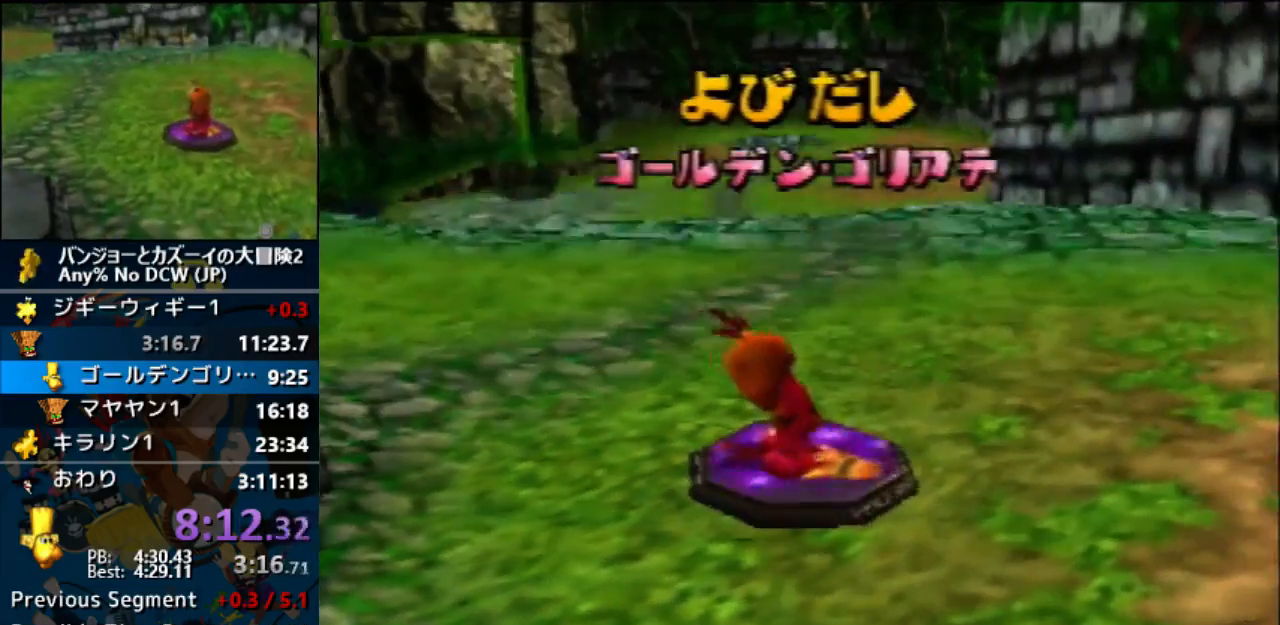
{"buttons": ["A"], "left_stick": "center", "events": []}
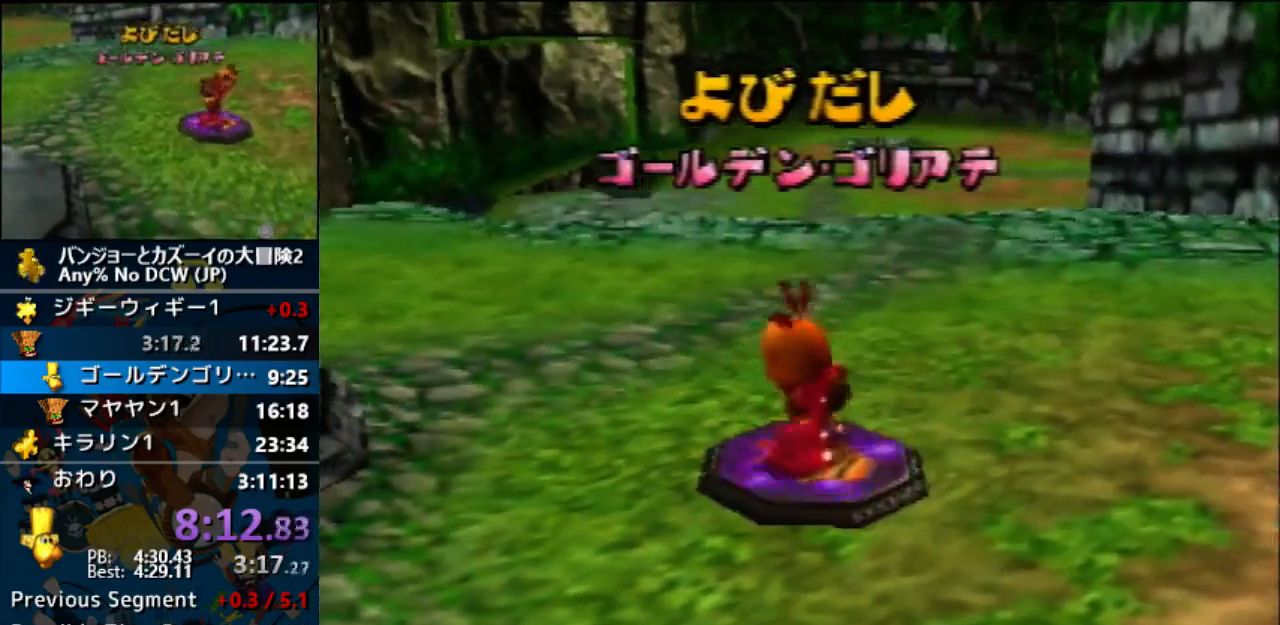
{"buttons": ["A"], "left_stick": "center", "events": []}
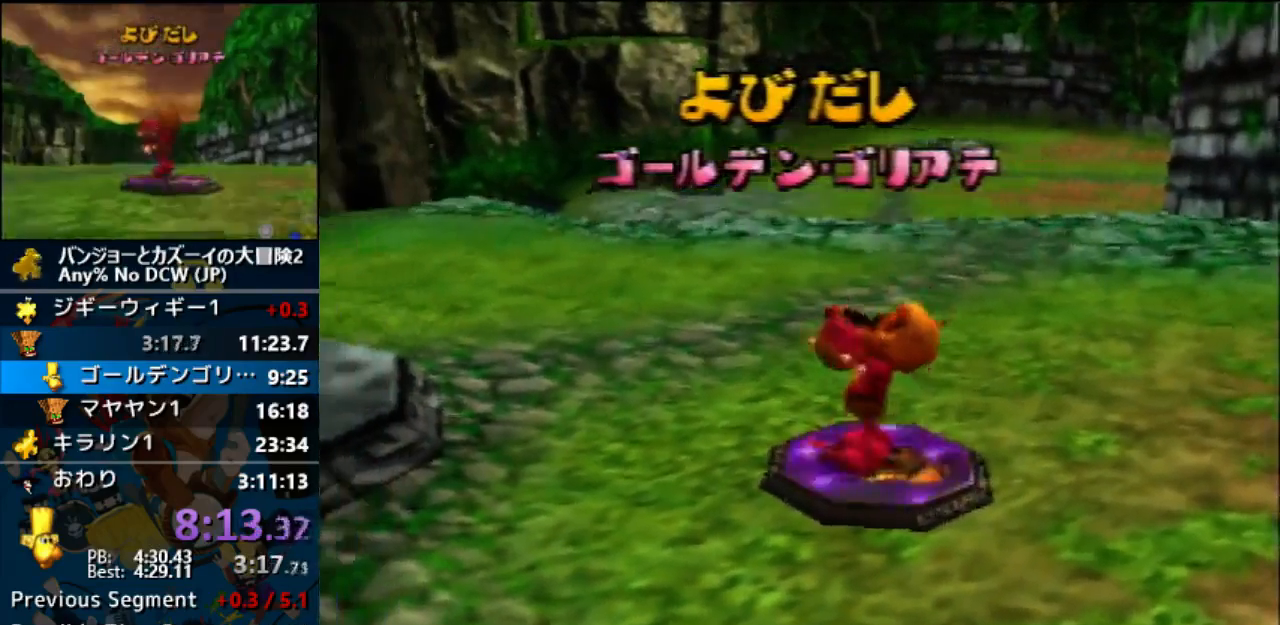
{"buttons": ["A"], "left_stick": "center", "events": []}
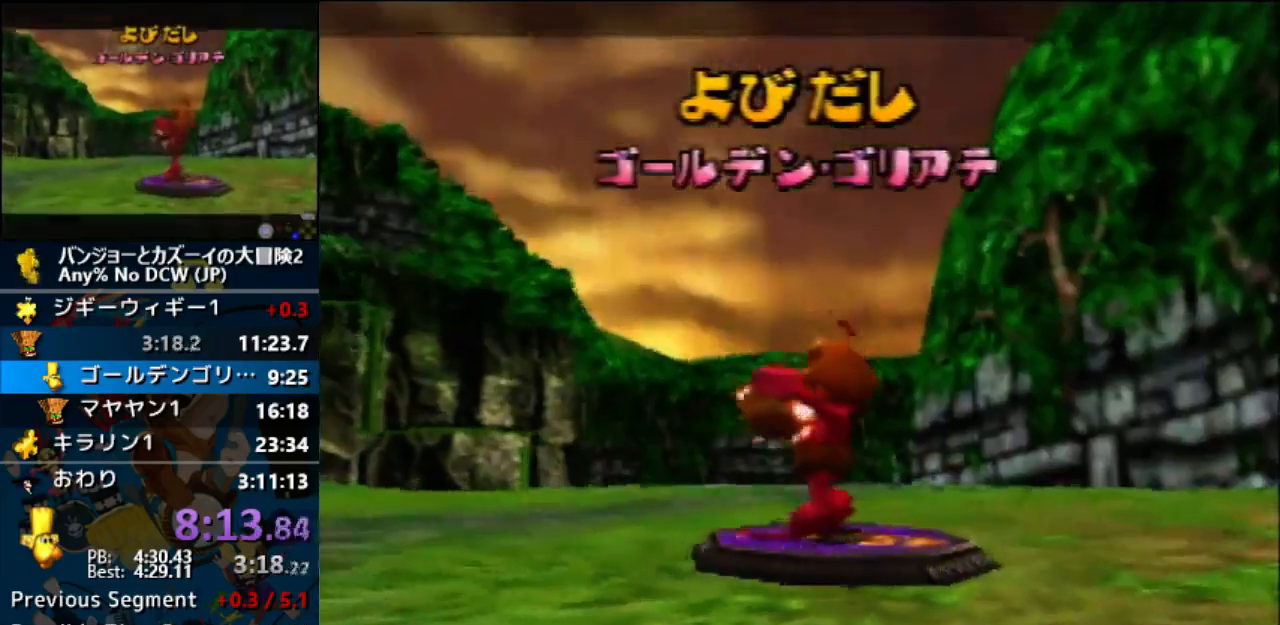
{"buttons": ["A"], "left_stick": "center", "events": []}
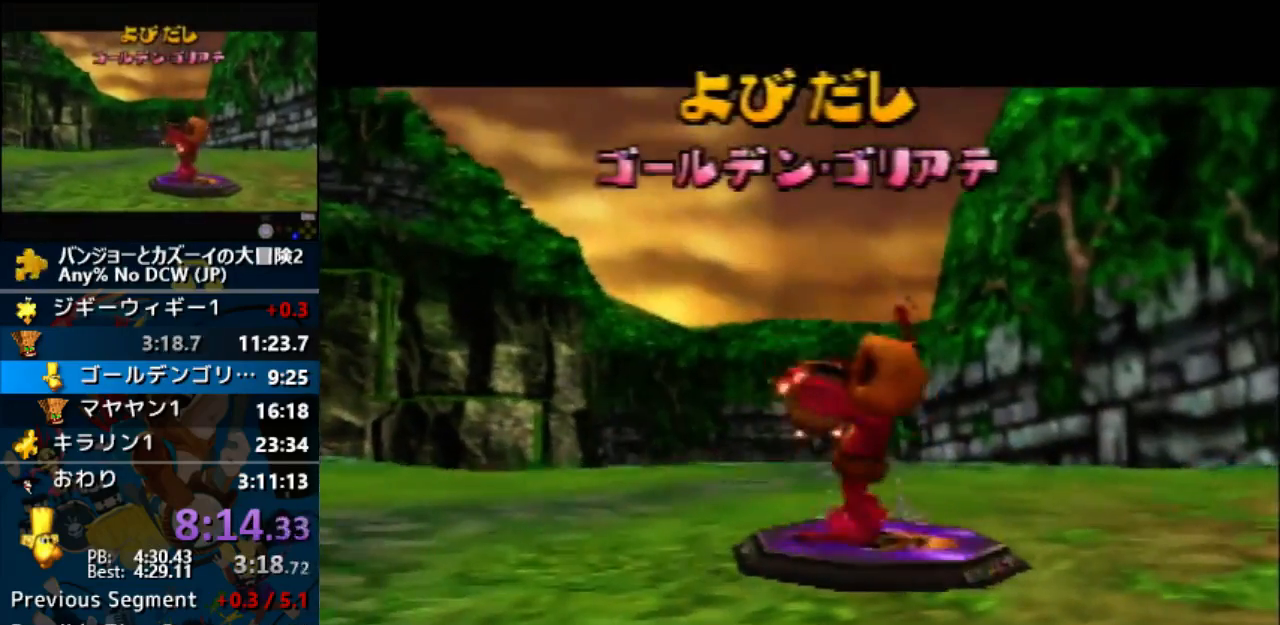
{"buttons": ["A"], "left_stick": "center", "events": []}
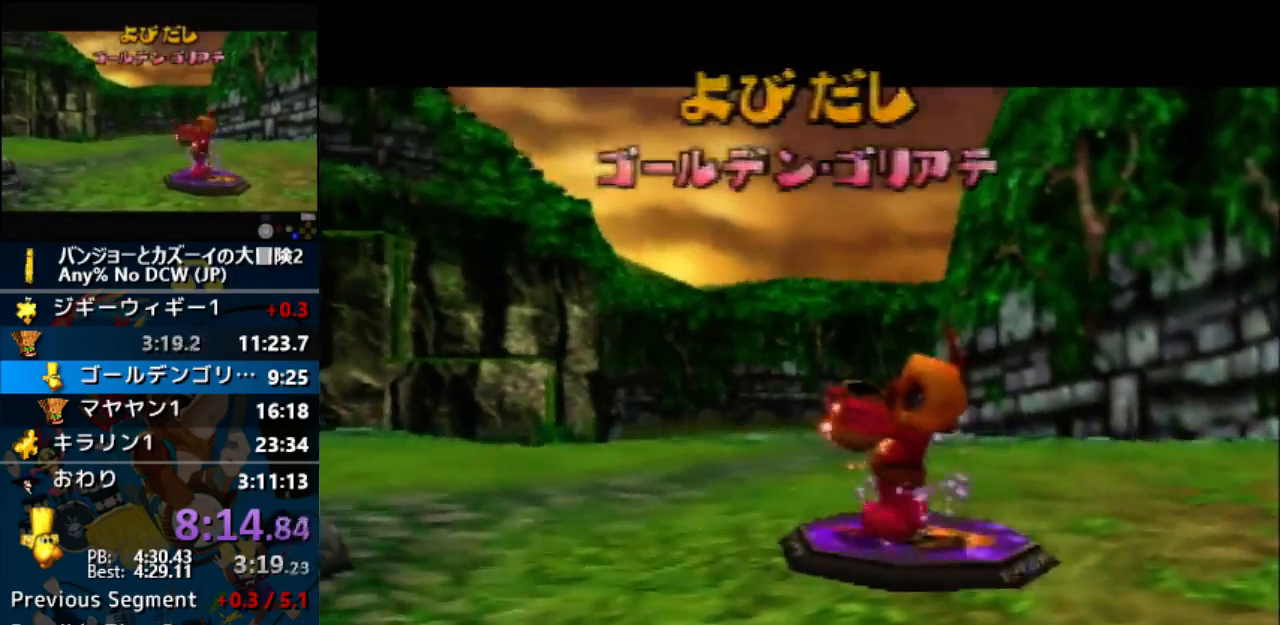
{"buttons": ["A"], "left_stick": "center", "events": []}
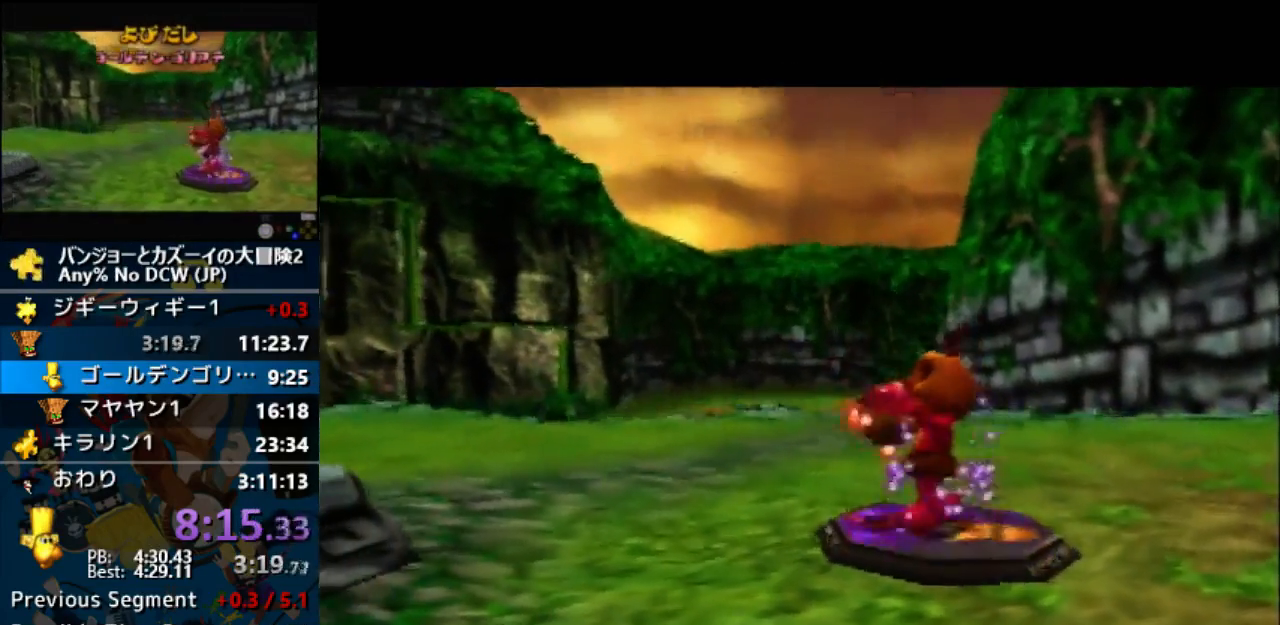
{"buttons": ["A"], "left_stick": "center", "events": []}
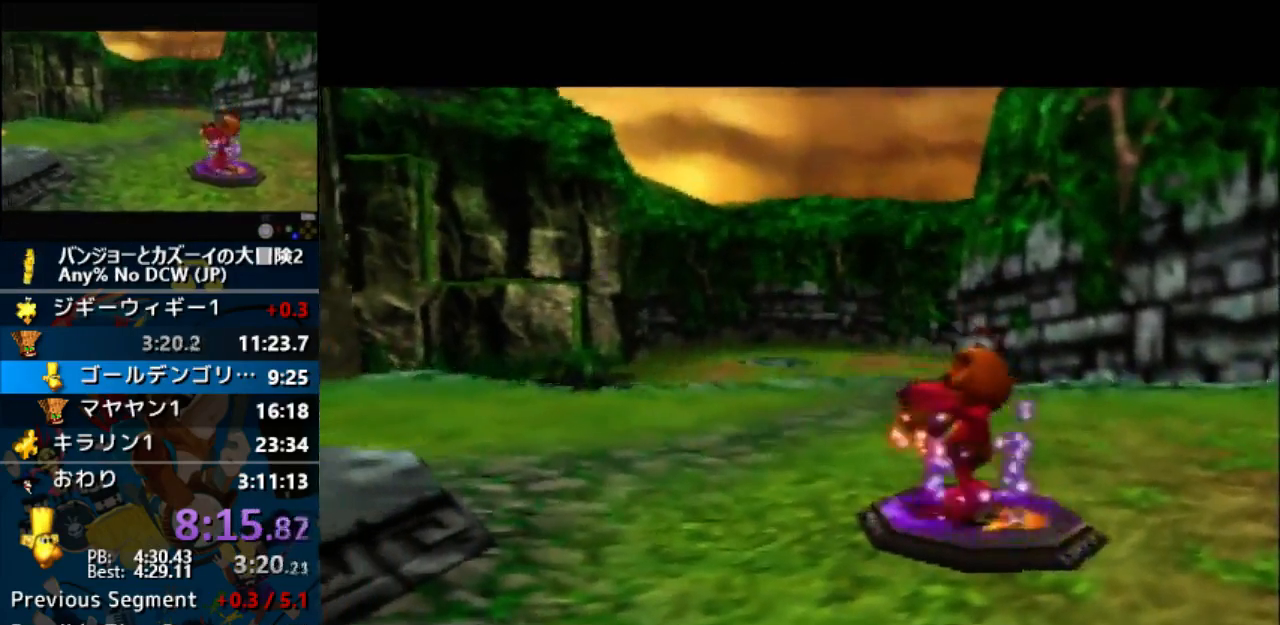
{"buttons": ["A"], "left_stick": "center", "events": []}
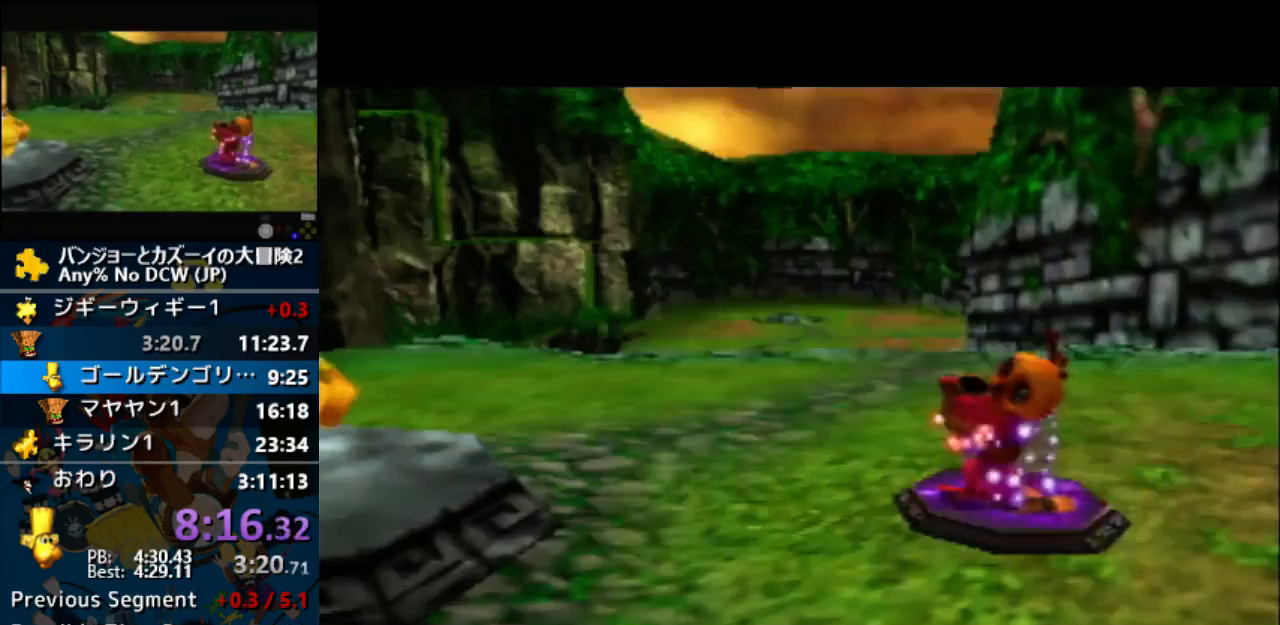
{"buttons": ["A"], "left_stick": "center", "events": []}
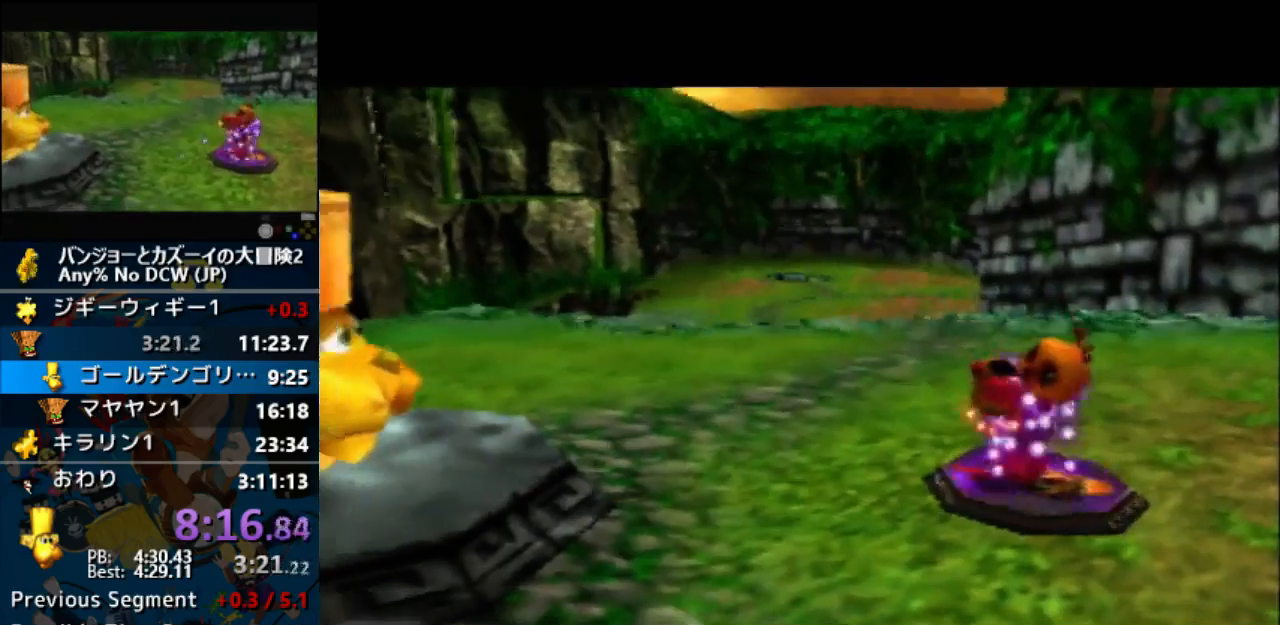
{"buttons": ["A"], "left_stick": "center", "events": []}
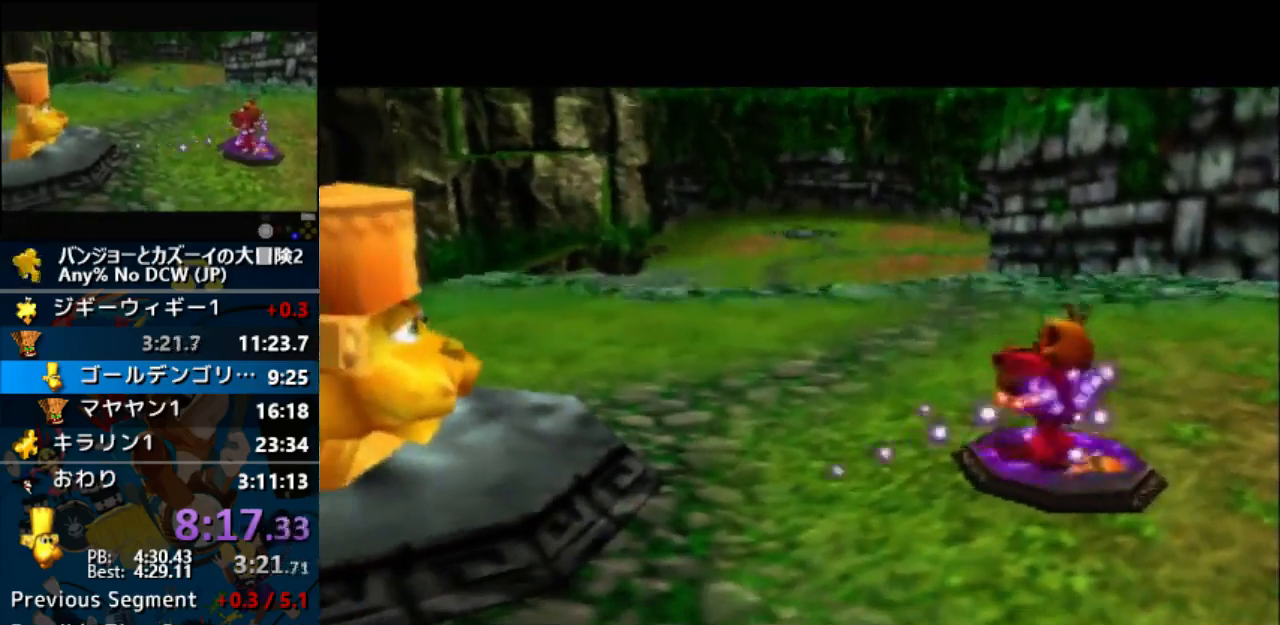
{"buttons": ["A"], "left_stick": "center", "events": []}
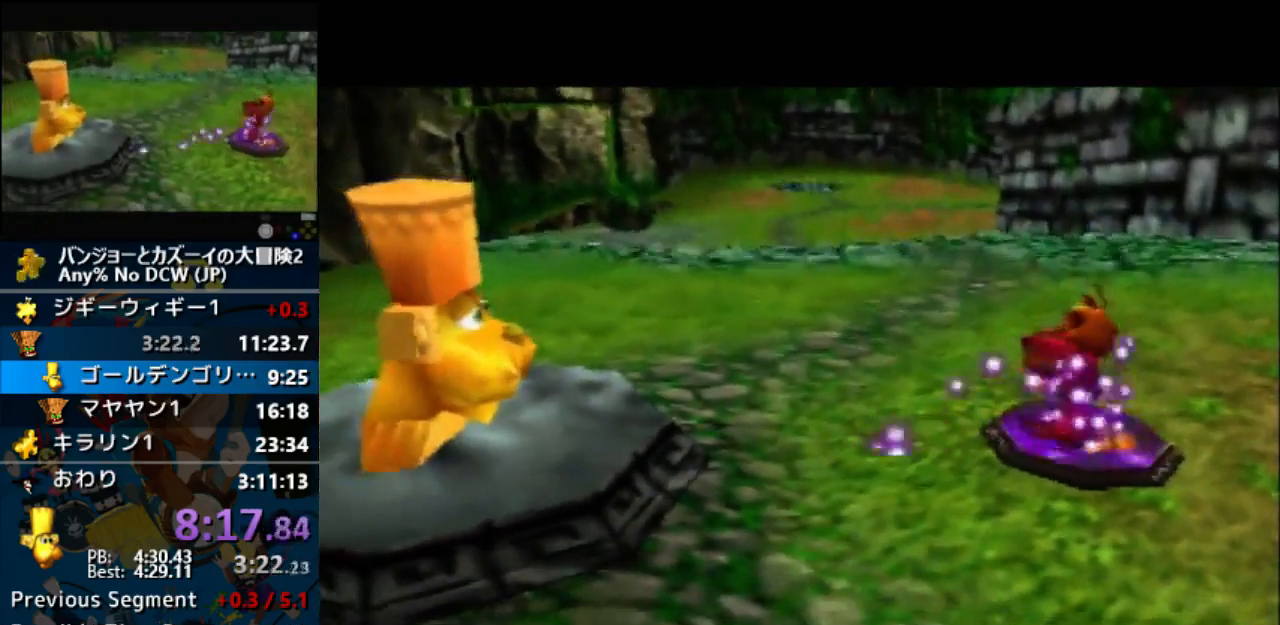
{"buttons": ["A"], "left_stick": "center", "events": []}